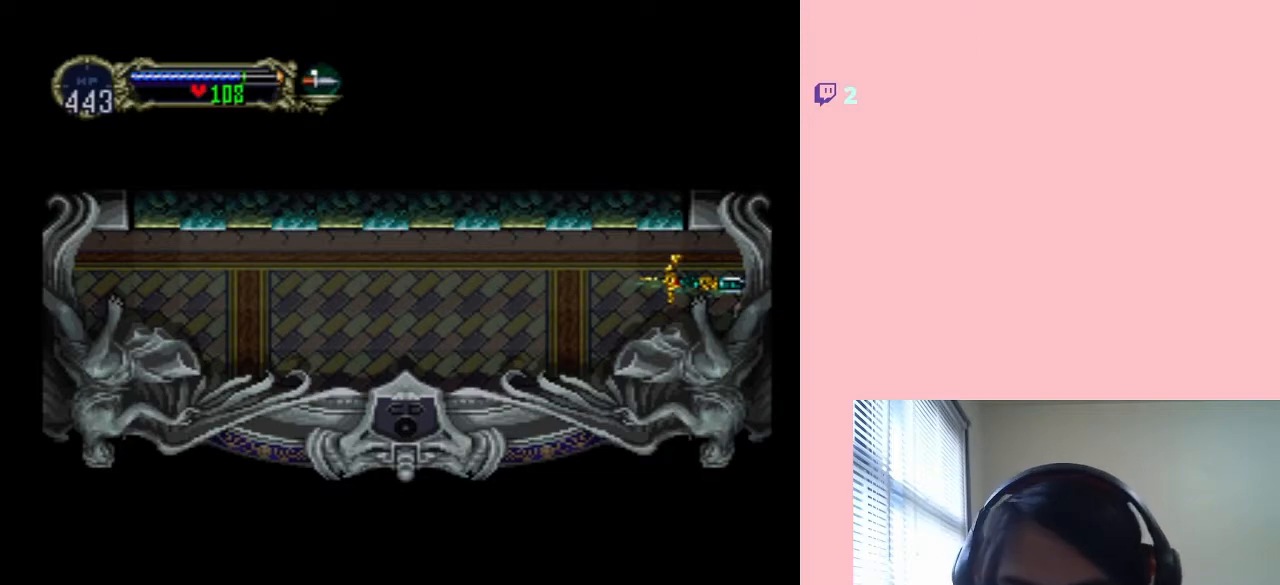
Gameplay with a controller (Nintendo layout); each line is a JSON object with the inputs held at the frame after it (dt_ms = milliseconds from this image to that frame). "events" lists button and stick changes between this image and that frame as [ms after this image, input, new state], when the widget could be followed in between. Not read: L2 L3 R2 R3.
{"dt_ms": 500, "buttons": [], "left_stick": "center", "right_stick": "center", "events": []}
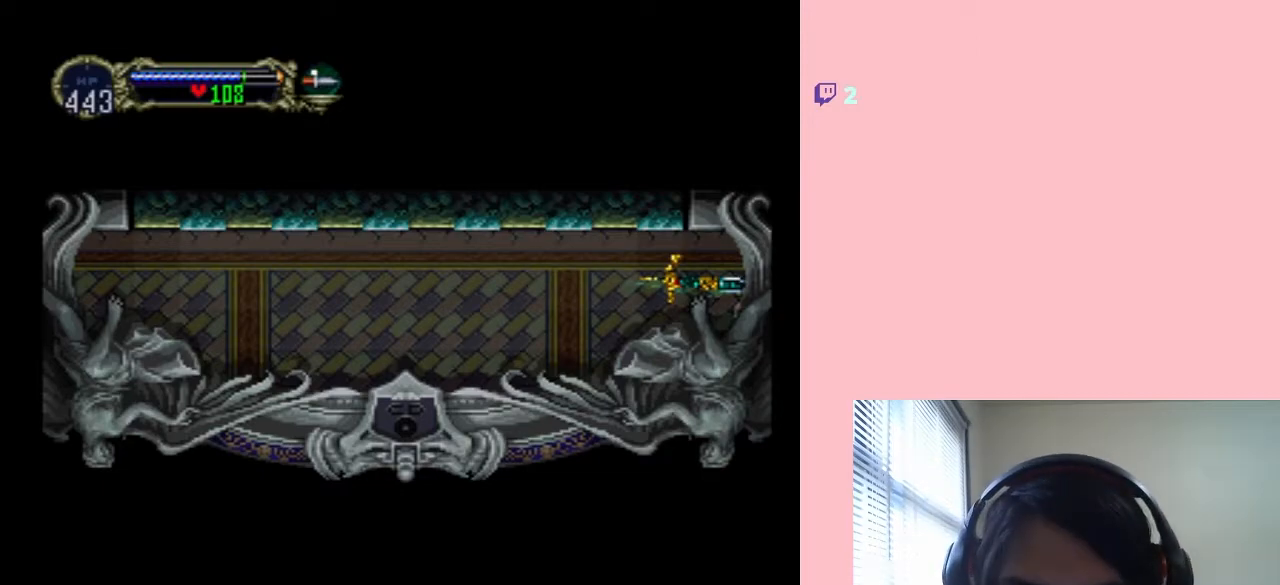
{"dt_ms": 500, "buttons": [], "left_stick": "center", "right_stick": "center", "events": []}
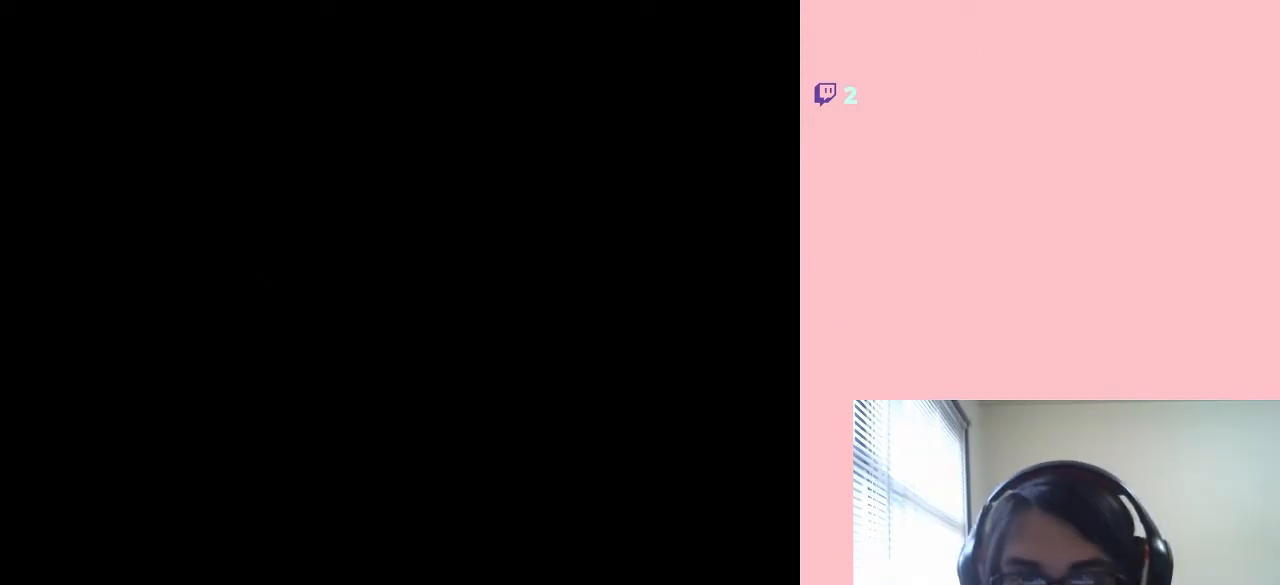
{"dt_ms": 500, "buttons": [], "left_stick": "center", "right_stick": "center", "events": []}
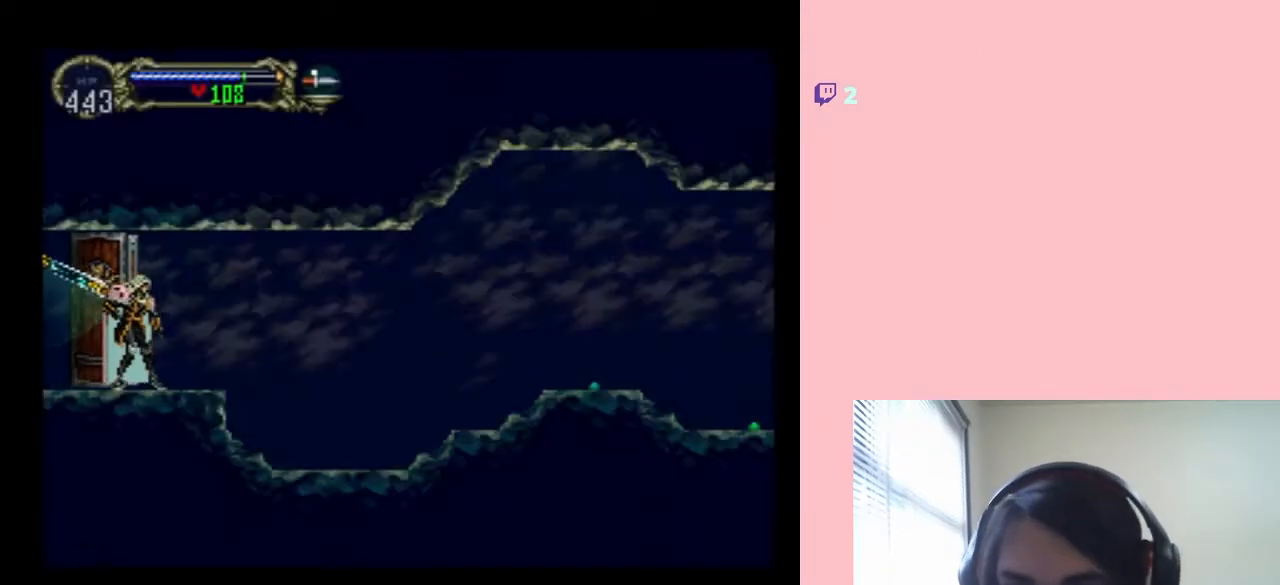
{"dt_ms": 500, "buttons": ["DPAD_RIGHT"], "left_stick": "center", "right_stick": "center", "events": [[317, "DPAD_RIGHT", "down"]]}
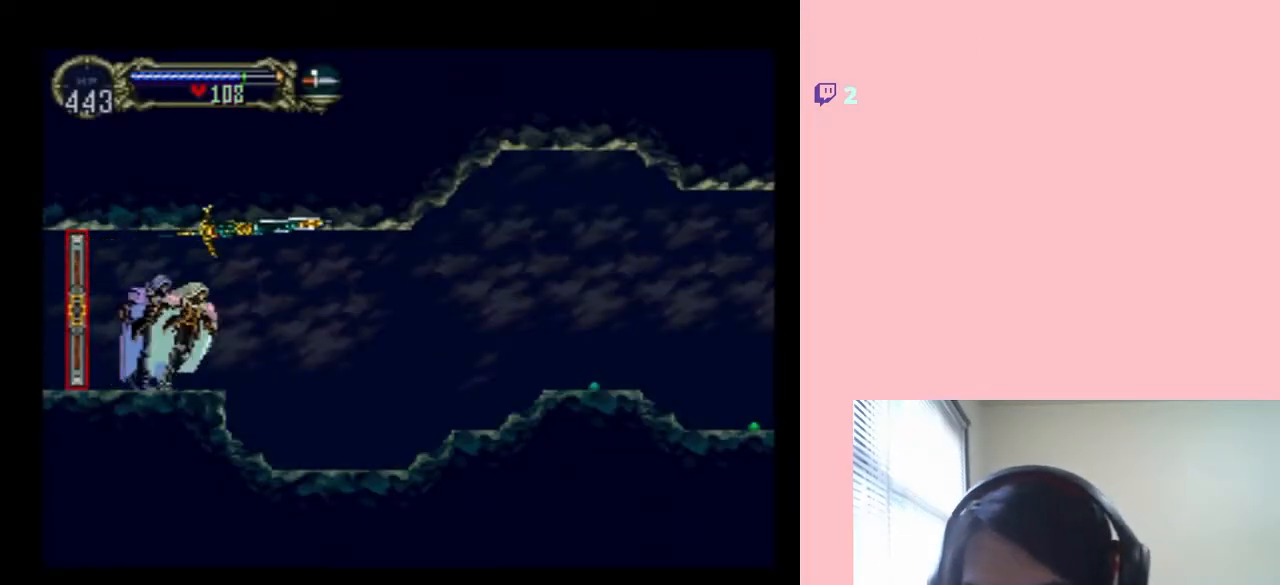
{"dt_ms": 500, "buttons": [], "left_stick": "center", "right_stick": "center", "events": [[183, "DPAD_RIGHT", "up"], [233, "DPAD_LEFT", "down"], [317, "X", "down"], [350, "DPAD_LEFT", "up"], [500, "X", "up"]]}
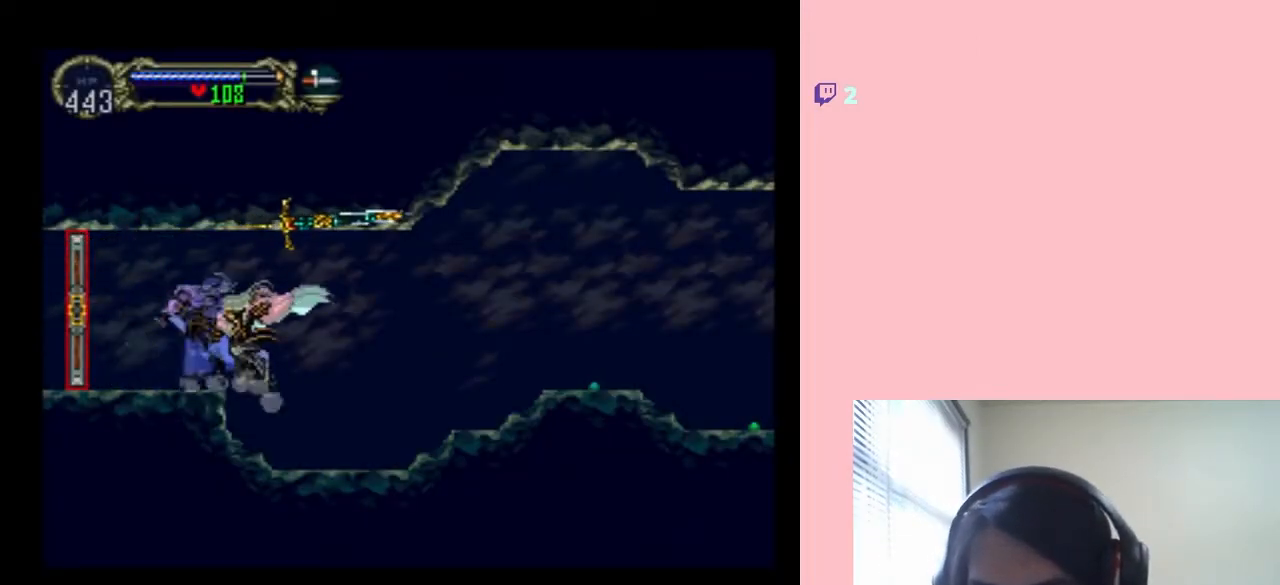
{"dt_ms": 500, "buttons": ["DPAD_RIGHT"], "left_stick": "center", "right_stick": "center", "events": [[133, "X", "down"], [283, "DPAD_RIGHT", "down"], [317, "X", "up"]]}
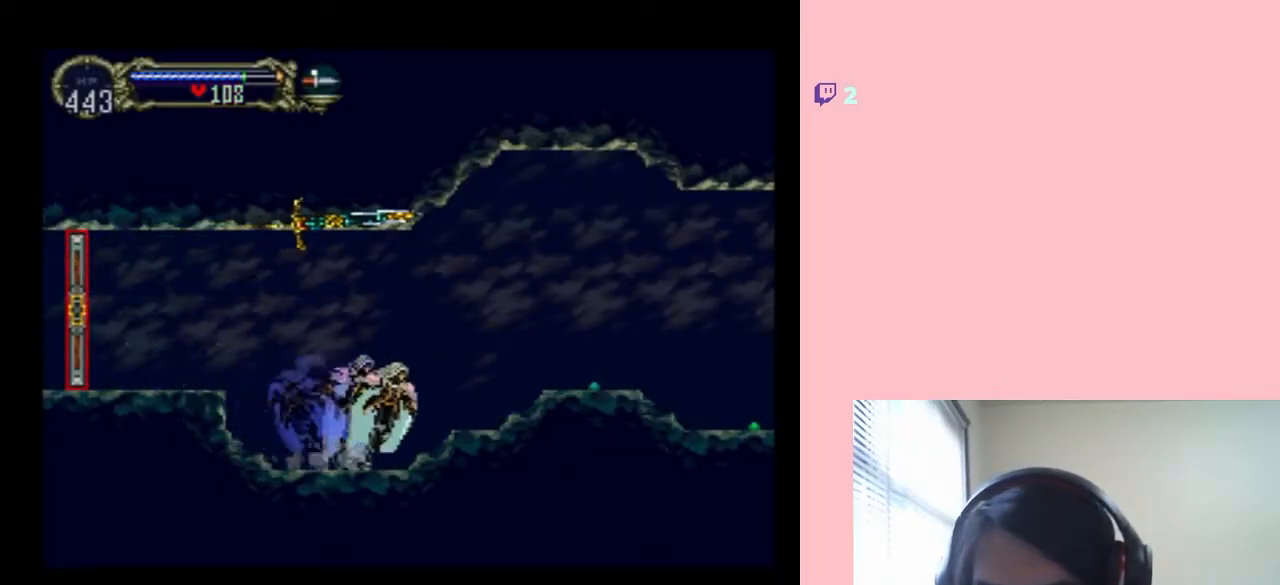
{"dt_ms": 500, "buttons": ["Y"], "left_stick": "center", "right_stick": "center", "events": [[383, "Y", "down"], [417, "DPAD_RIGHT", "up"]]}
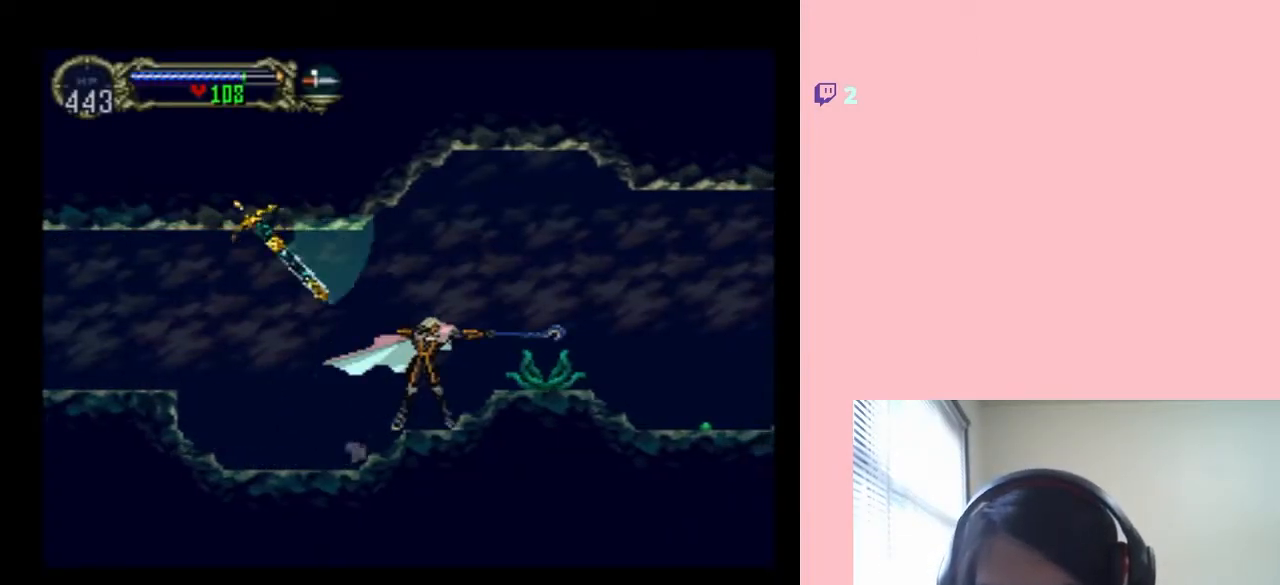
{"dt_ms": 500, "buttons": [], "left_stick": "center", "right_stick": "center", "events": [[67, "Y", "up"]]}
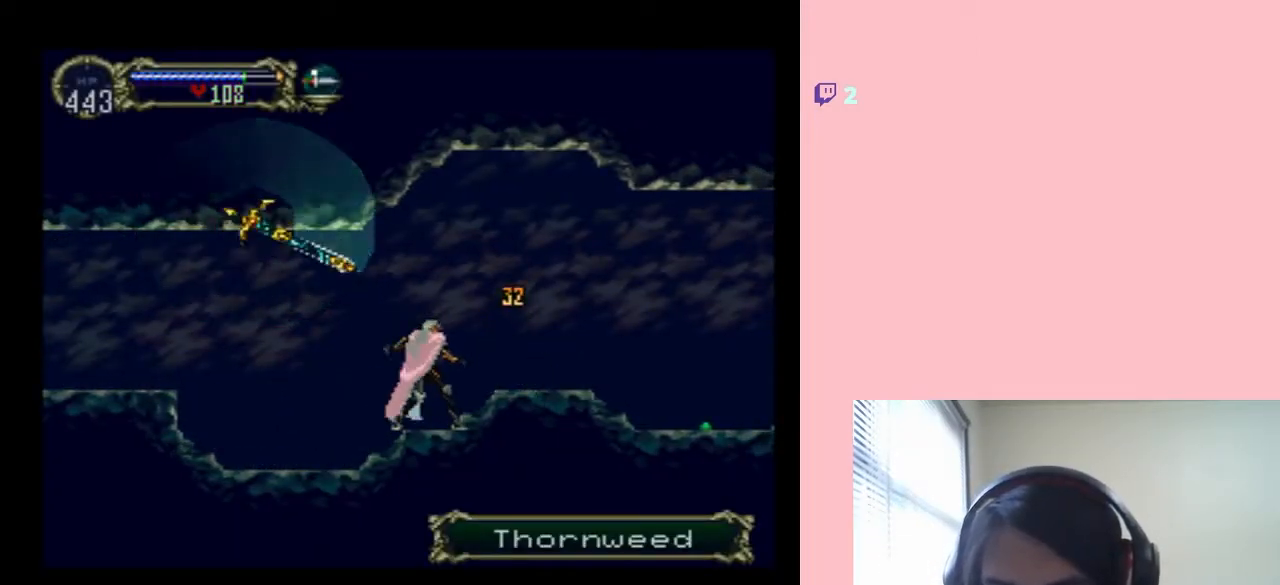
{"dt_ms": 500, "buttons": [], "left_stick": "center", "right_stick": "center", "events": [[17, "DPAD_RIGHT", "down"], [167, "DPAD_LEFT", "down"], [167, "DPAD_RIGHT", "up"], [283, "X", "down"], [317, "DPAD_LEFT", "up"], [433, "X", "up"]]}
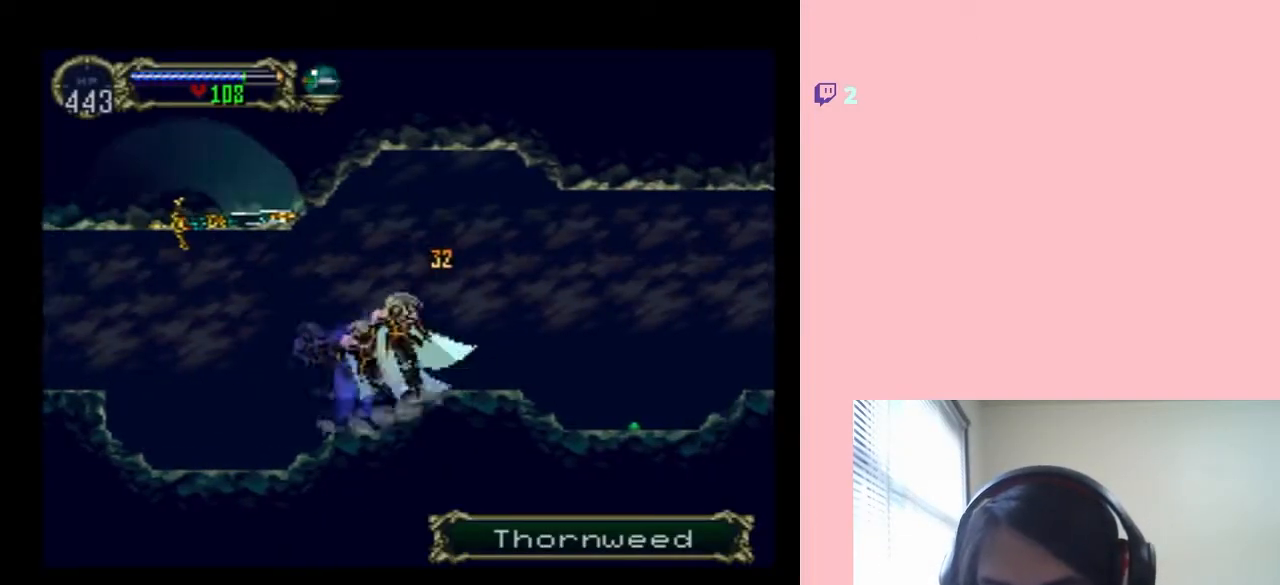
{"dt_ms": 500, "buttons": ["B", "DPAD_RIGHT"], "left_stick": "center", "right_stick": "center", "events": [[117, "X", "down"], [283, "X", "up"], [433, "B", "down"], [433, "DPAD_RIGHT", "down"]]}
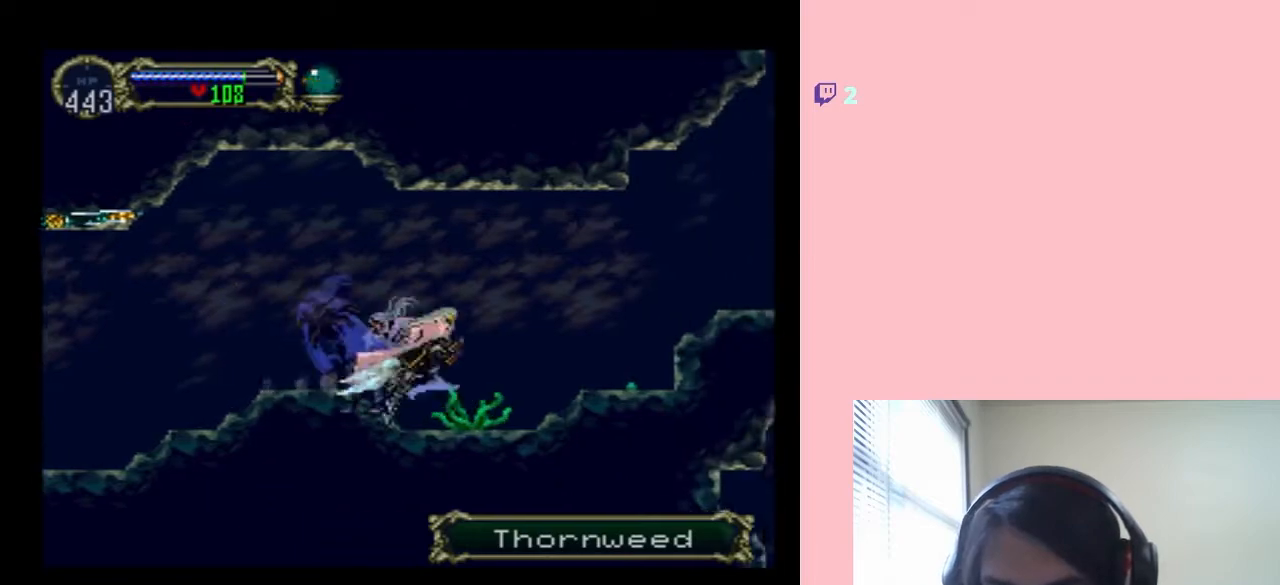
{"dt_ms": 1000, "buttons": ["Y", "DPAD_DOWN"], "left_stick": "center", "right_stick": "center"}
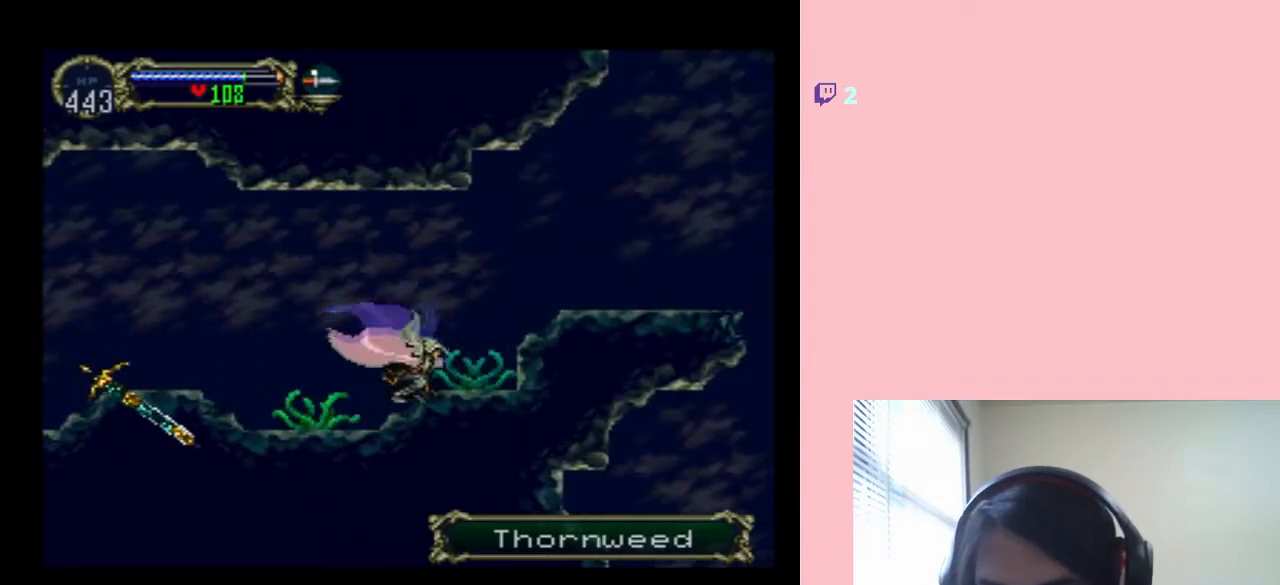
{"dt_ms": 500, "buttons": ["DPAD_RIGHT"], "left_stick": "center", "right_stick": "center", "events": [[133, "Y", "up"], [500, "DPAD_DOWN", "up"], [500, "DPAD_RIGHT", "down"]]}
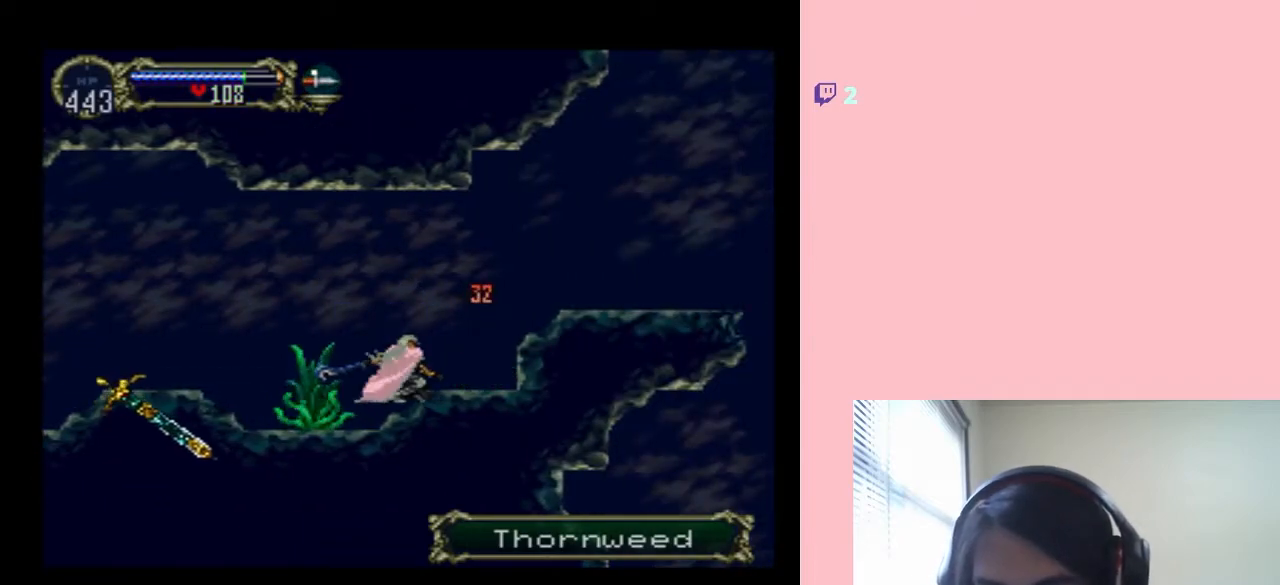
{"dt_ms": 500, "buttons": ["DPAD_LEFT"], "left_stick": "center", "right_stick": "center", "events": [[367, "DPAD_LEFT", "down"], [367, "DPAD_RIGHT", "up"]]}
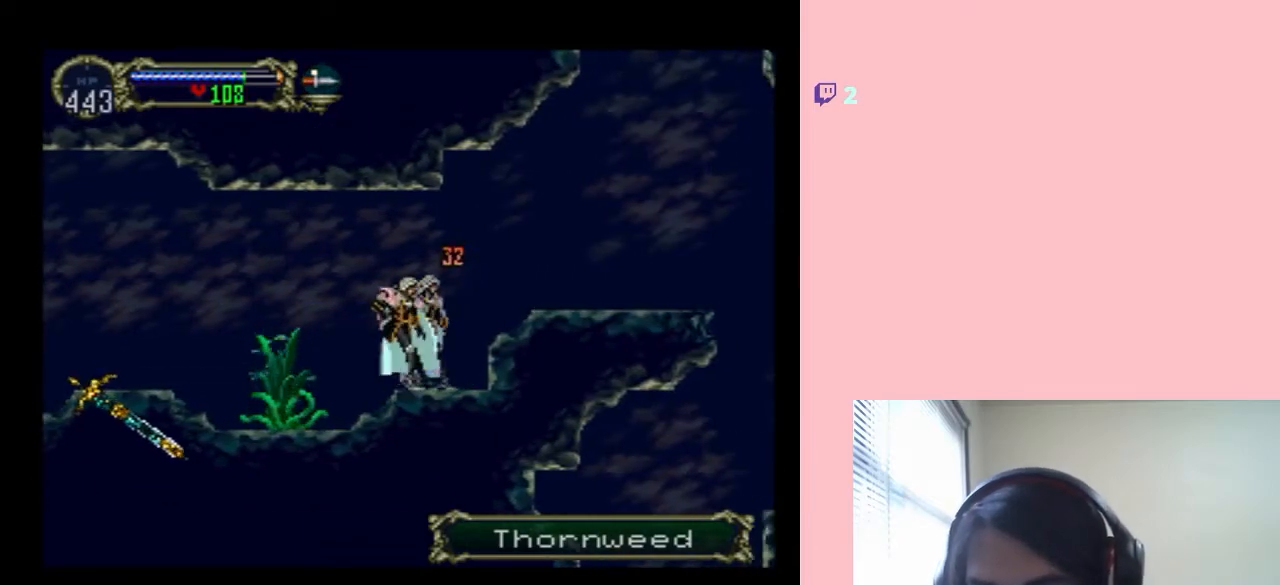
{"dt_ms": 500, "buttons": ["DPAD_DOWN"], "left_stick": "center", "right_stick": "center", "events": [[67, "DPAD_DOWN", "down"], [67, "DPAD_LEFT", "up"], [167, "Y", "down"], [350, "Y", "up"]]}
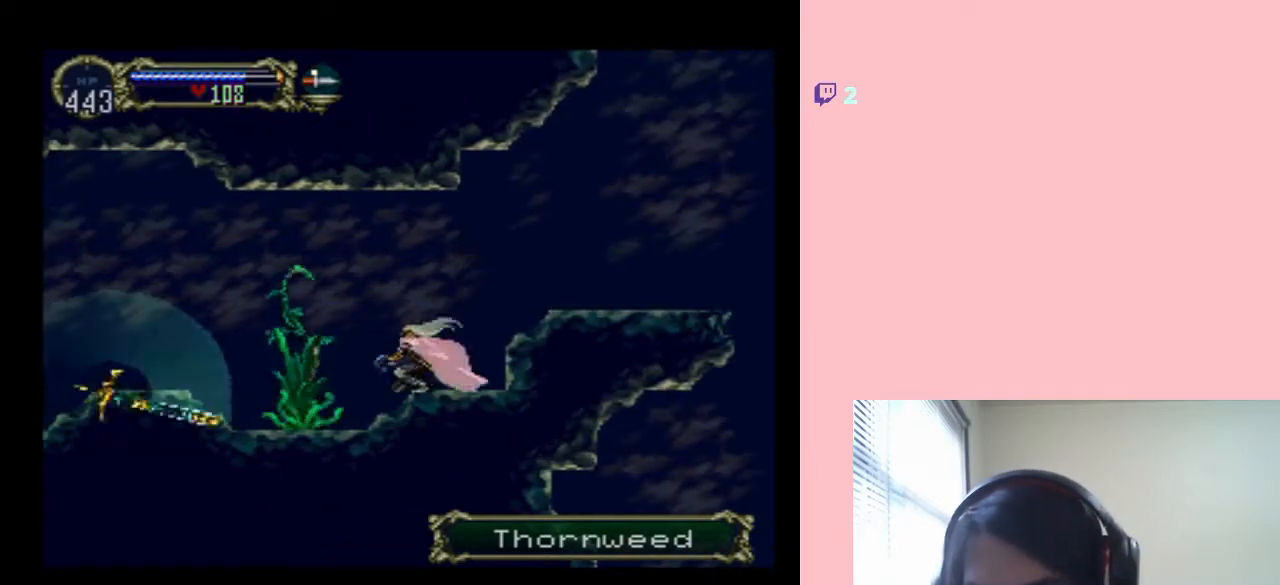
{"dt_ms": 500, "buttons": ["Y", "DPAD_DOWN"], "left_stick": "center", "right_stick": "center", "events": [[150, "DPAD_DOWN", "up"], [150, "DPAD_LEFT", "down"], [300, "DPAD_DOWN", "down"], [333, "DPAD_LEFT", "up"], [367, "Y", "down"]]}
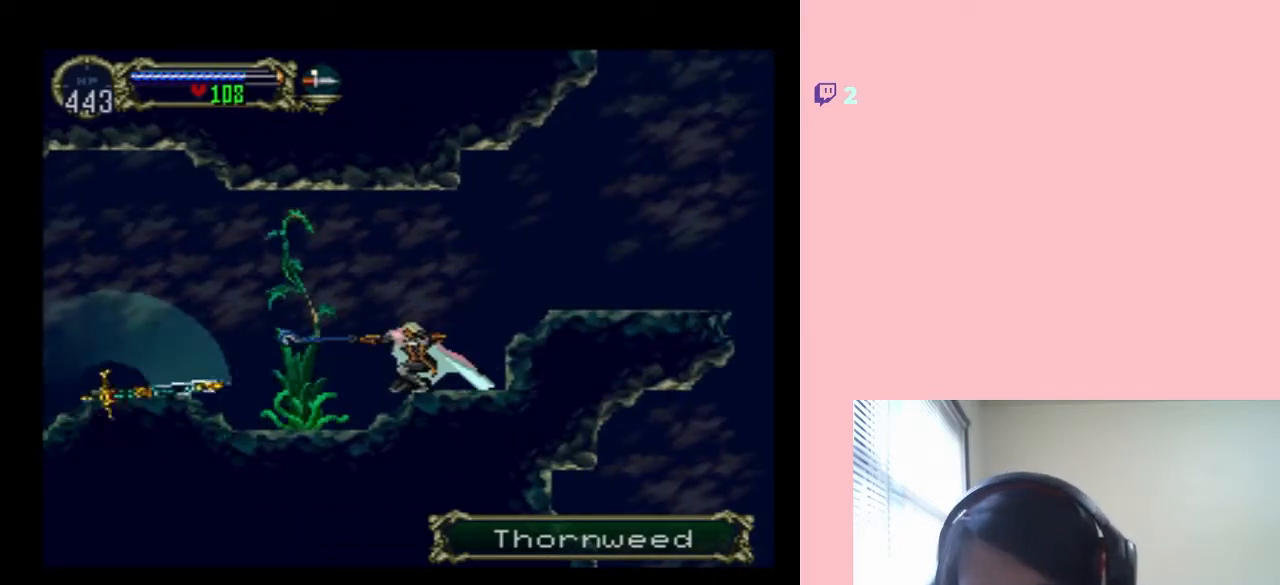
{"dt_ms": 500, "buttons": ["DPAD_LEFT"], "left_stick": "center", "right_stick": "center", "events": [[33, "Y", "up"], [100, "DPAD_LEFT", "down"], [283, "DPAD_DOWN", "up"], [283, "DPAD_LEFT", "up"], [467, "DPAD_LEFT", "down"]]}
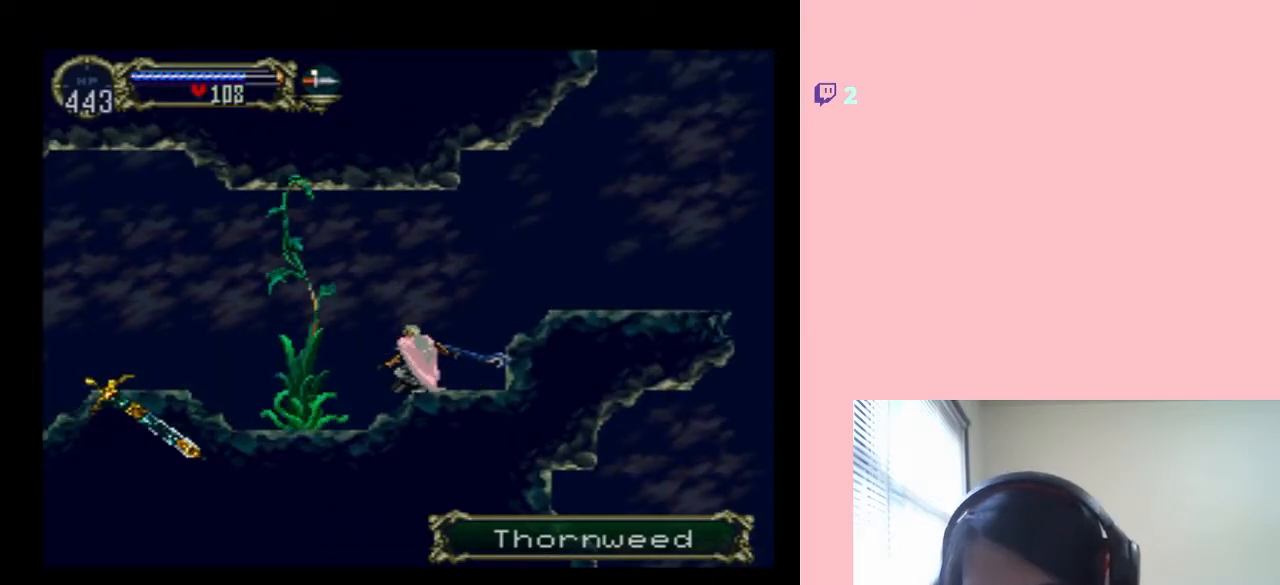
{"dt_ms": 500, "buttons": ["DPAD_DOWN"], "left_stick": "center", "right_stick": "center", "events": [[150, "DPAD_DOWN", "down"], [150, "DPAD_LEFT", "up"], [300, "Y", "down"], [500, "Y", "up"]]}
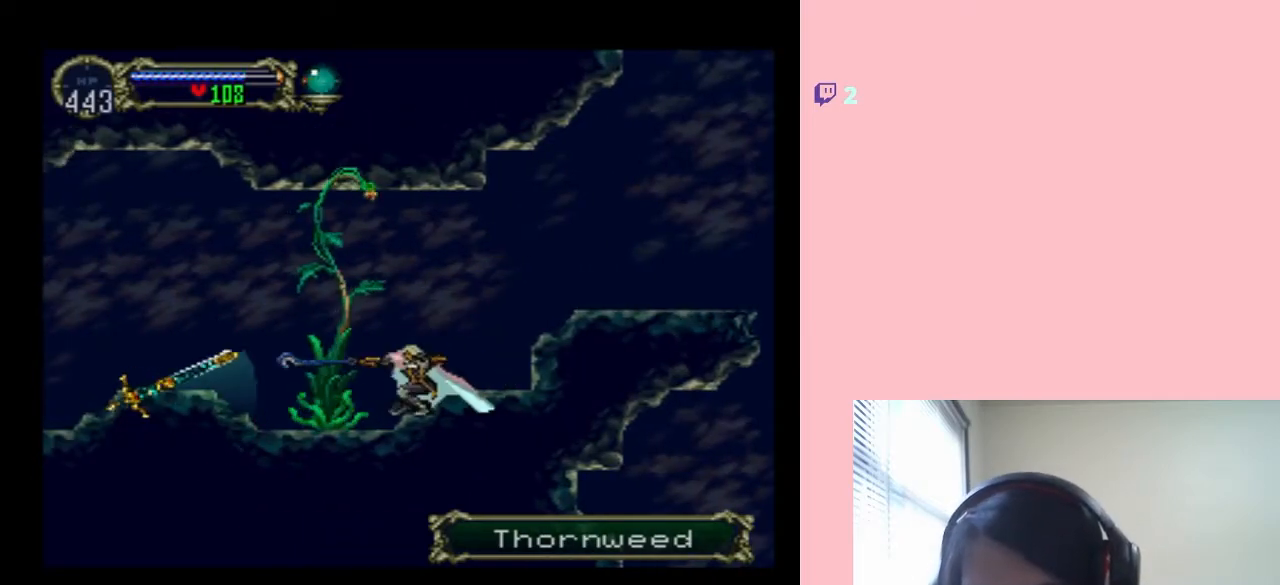
{"dt_ms": 500, "buttons": ["DPAD_RIGHT"], "left_stick": "center", "right_stick": "center", "events": [[383, "DPAD_DOWN", "up"], [383, "DPAD_RIGHT", "down"]]}
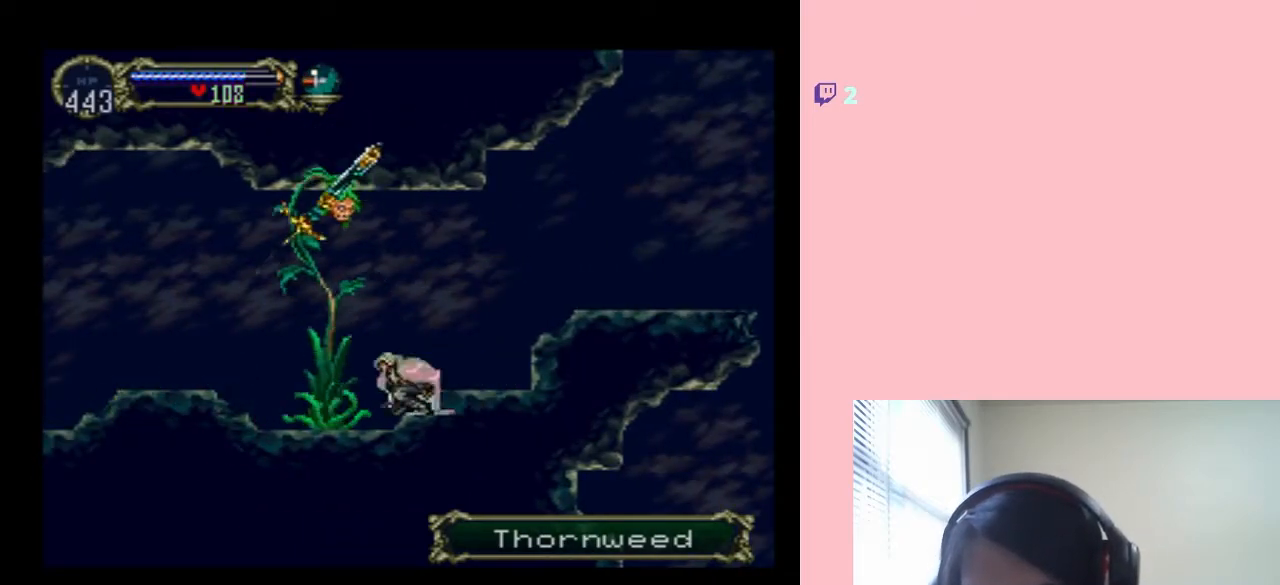
{"dt_ms": 500, "buttons": ["B", "DPAD_RIGHT"], "left_stick": "center", "right_stick": "center", "events": [[367, "B", "down"]]}
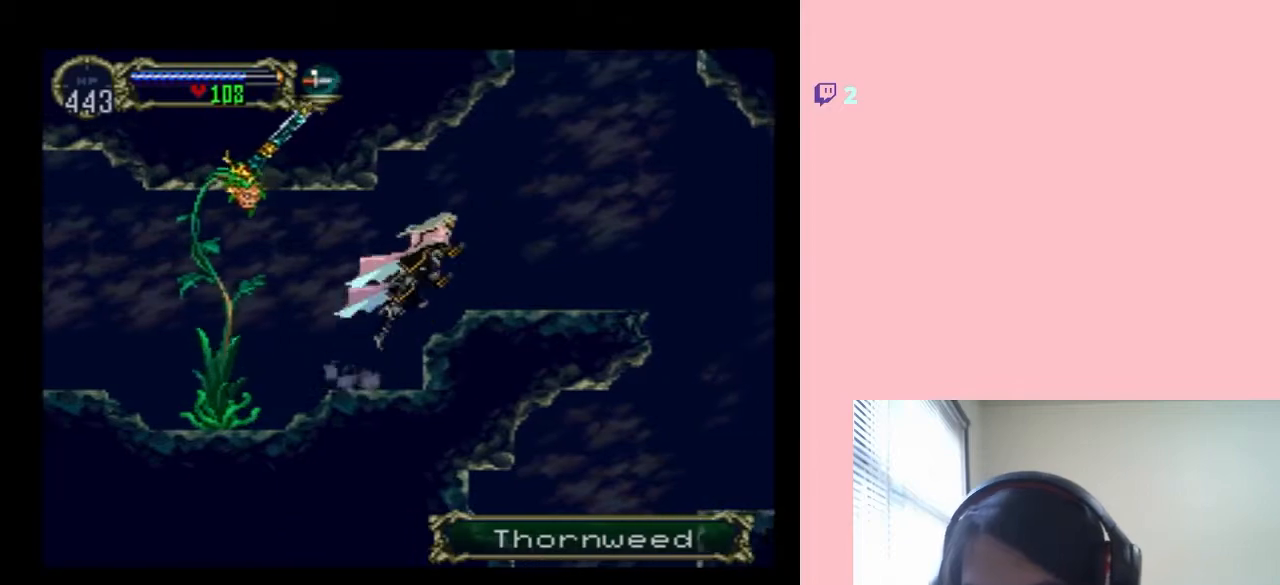
{"dt_ms": 500, "buttons": ["B", "DPAD_RIGHT"], "left_stick": "center", "right_stick": "center", "events": [[33, "B", "up"], [467, "B", "down"]]}
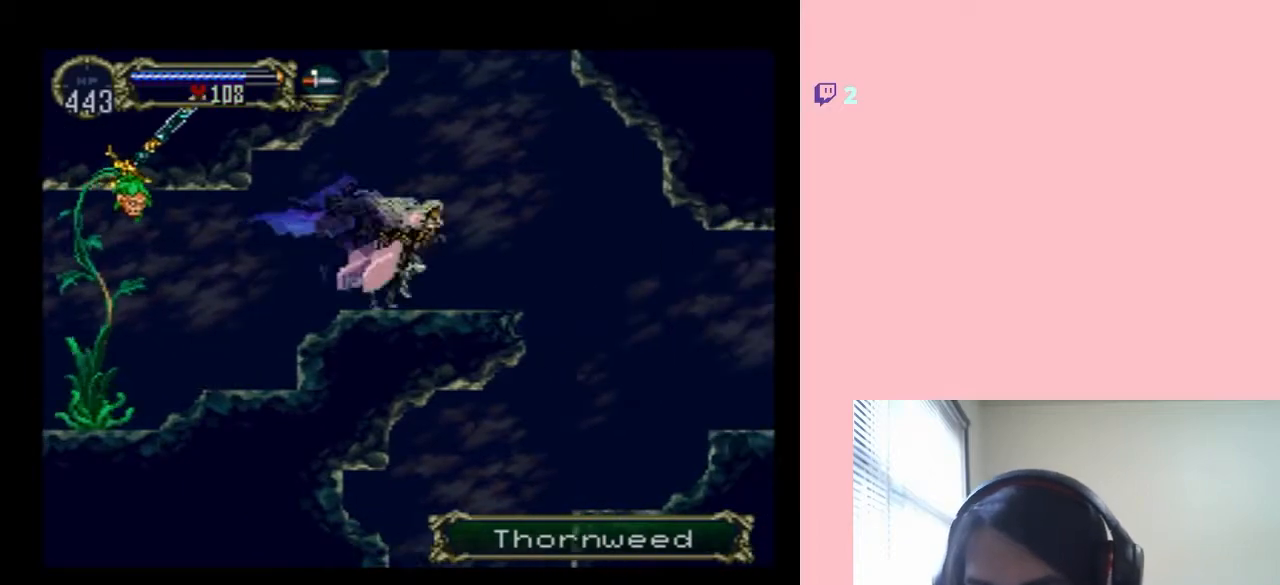
{"dt_ms": 500, "buttons": ["B"], "left_stick": "center", "right_stick": "center", "events": [[83, "DPAD_RIGHT", "up"]]}
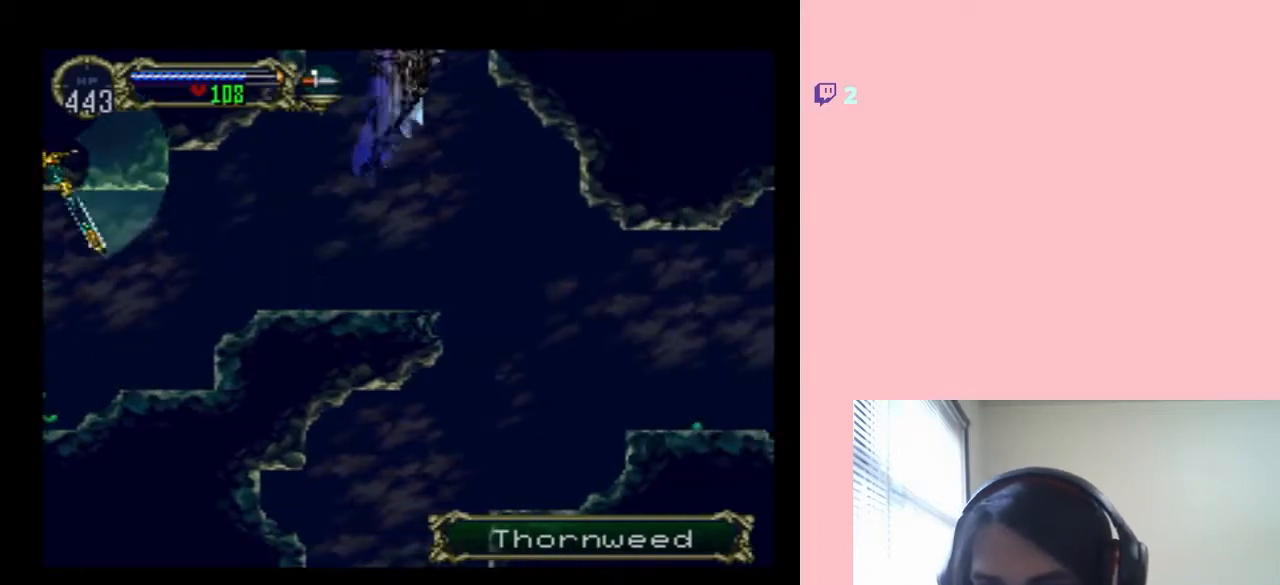
{"dt_ms": 500, "buttons": ["B", "R1", "DPAD_UP"], "left_stick": "center", "right_stick": "center", "events": [[183, "DPAD_UP", "down"], [317, "R1", "down"]]}
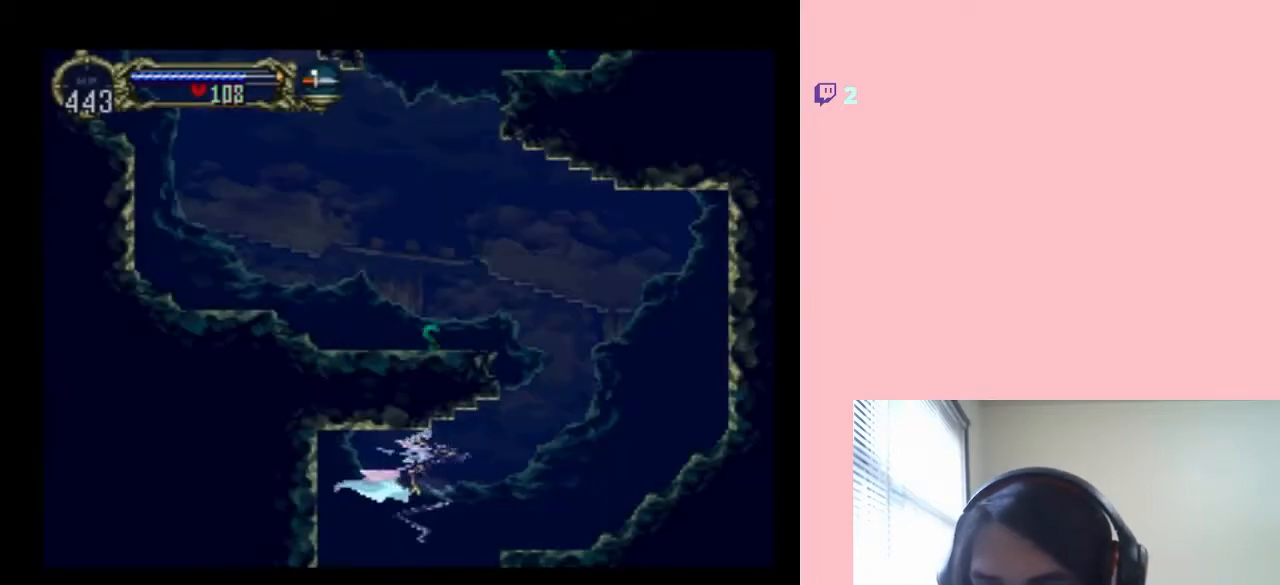
{"dt_ms": 500, "buttons": ["DPAD_RIGHT"], "left_stick": "center", "right_stick": "center", "events": [[183, "R1", "up"], [217, "B", "up"], [217, "DPAD_RIGHT", "down"], [217, "DPAD_UP", "up"]]}
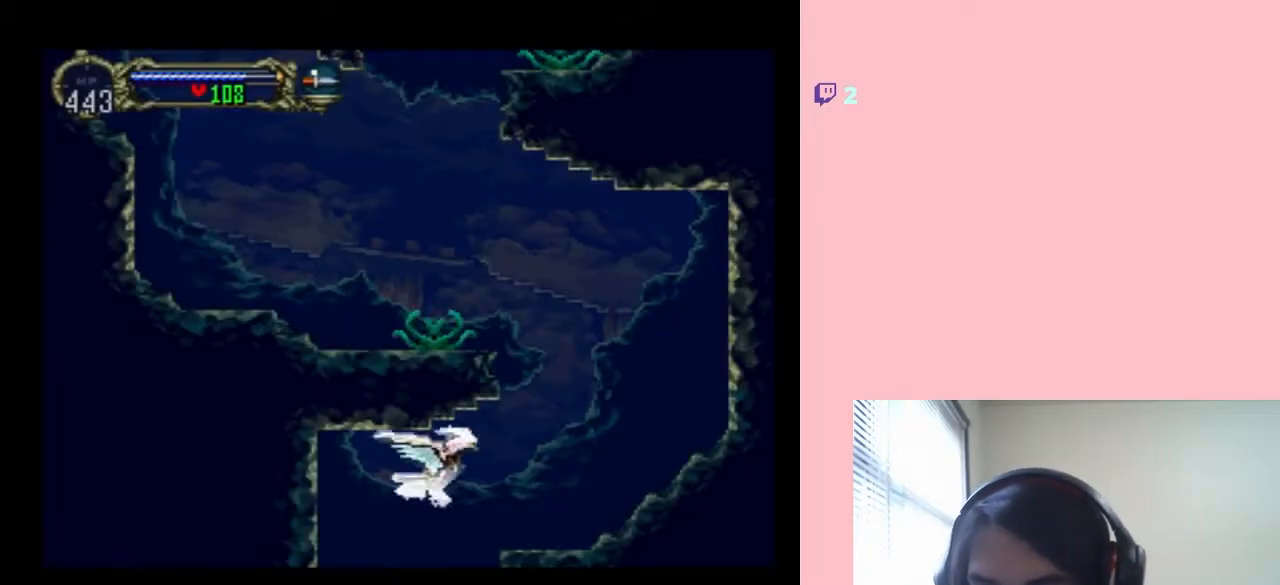
{"dt_ms": 500, "buttons": ["DPAD_RIGHT", "SELECT"], "left_stick": "center", "right_stick": "center", "events": [[350, "SELECT", "down"]]}
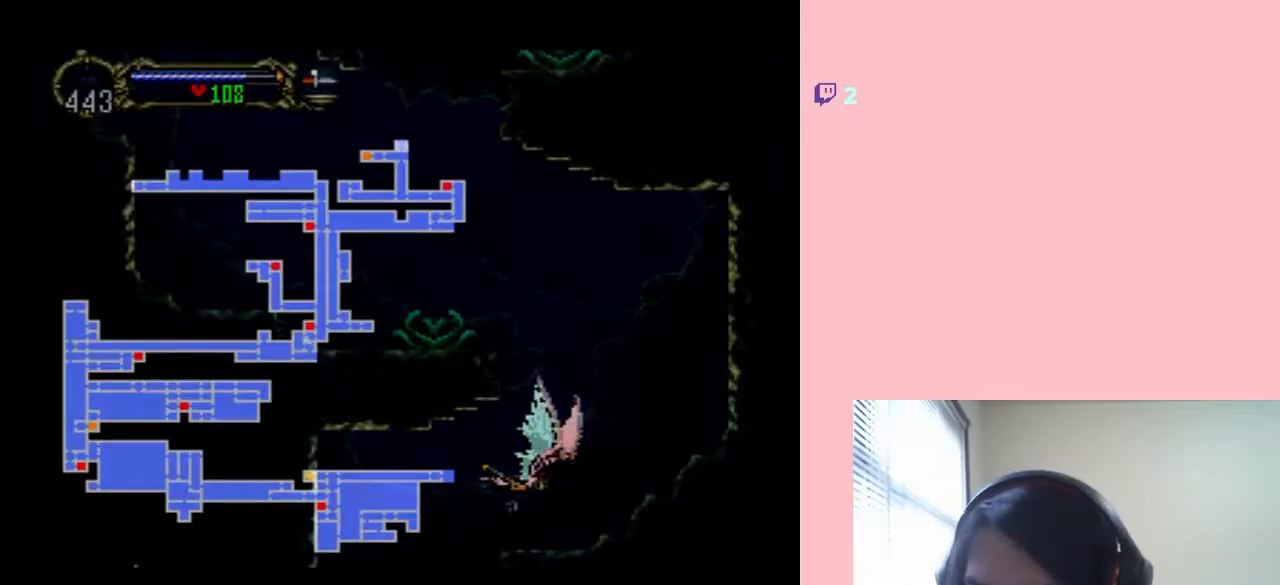
{"dt_ms": 500, "buttons": [], "left_stick": "center", "right_stick": "center", "events": [[33, "DPAD_RIGHT", "up"], [67, "SELECT", "up"]]}
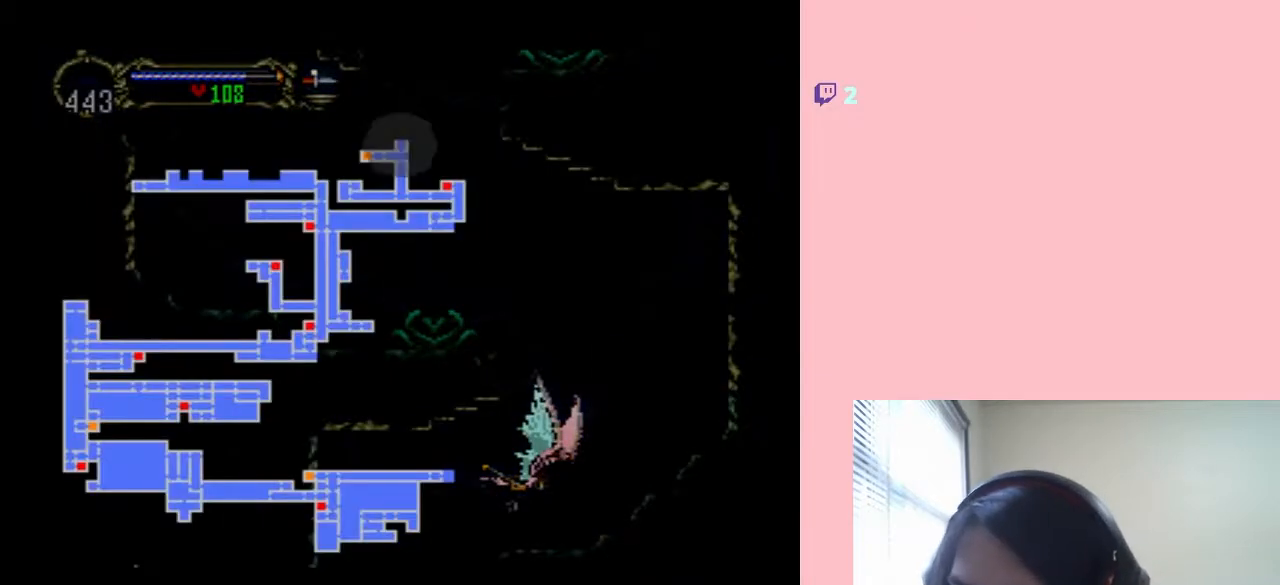
{"dt_ms": 500, "buttons": ["SELECT"], "left_stick": "center", "right_stick": "center", "events": [[433, "SELECT", "down"]]}
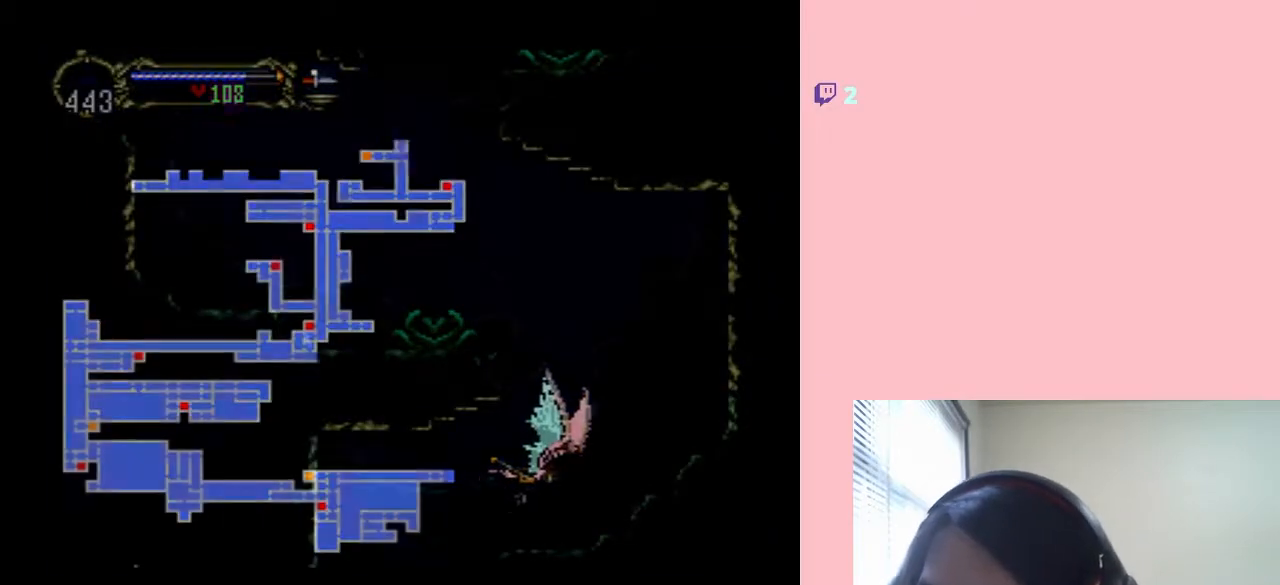
{"dt_ms": 500, "buttons": ["DPAD_UP"], "left_stick": "center", "right_stick": "center", "events": [[33, "DPAD_RIGHT", "down"], [50, "DPAD_UP", "down"], [83, "SELECT", "up"], [117, "DPAD_RIGHT", "up"]]}
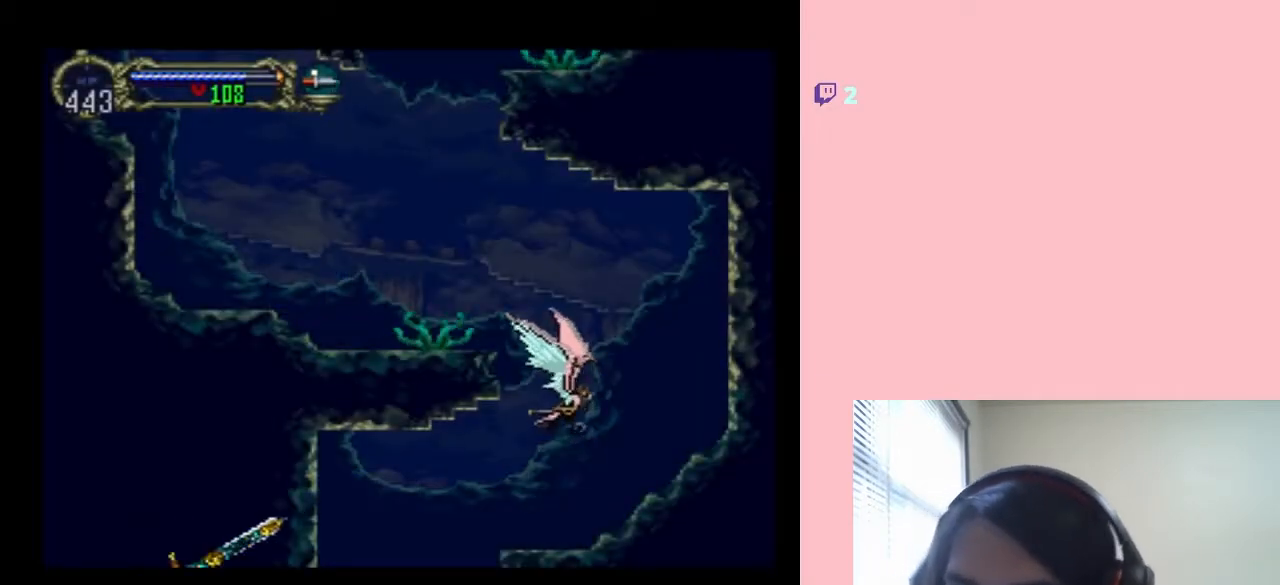
{"dt_ms": 500, "buttons": ["DPAD_UP"], "left_stick": "center", "right_stick": "center", "events": []}
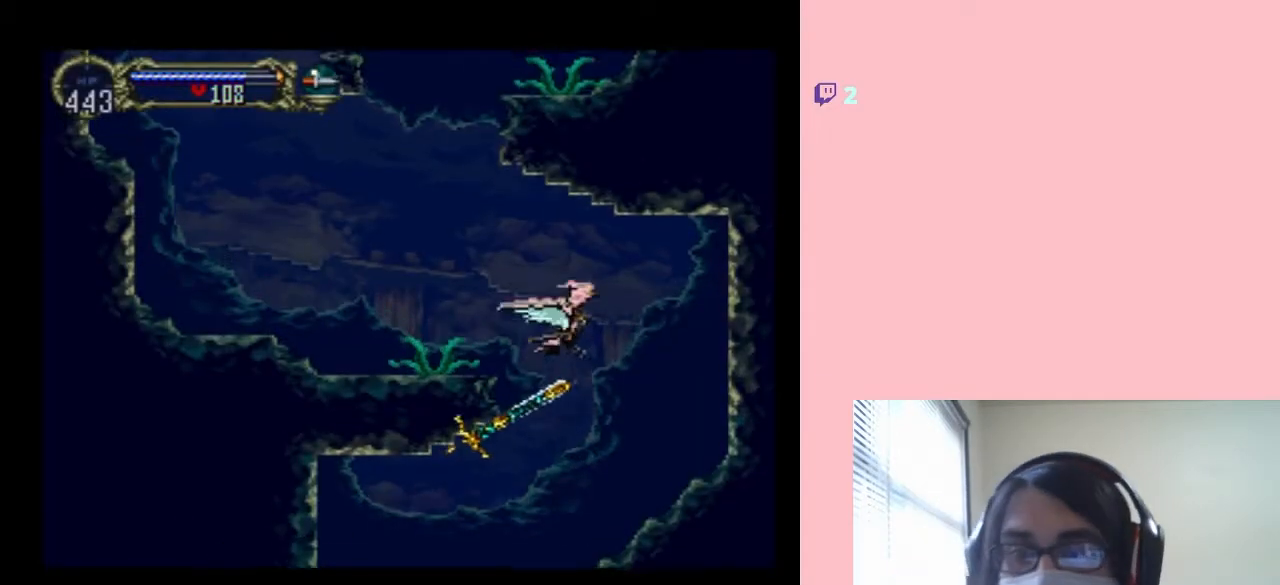
{"dt_ms": 500, "buttons": ["DPAD_UP", "DPAD_LEFT"], "left_stick": "center", "right_stick": "center", "events": [[217, "DPAD_LEFT", "down"]]}
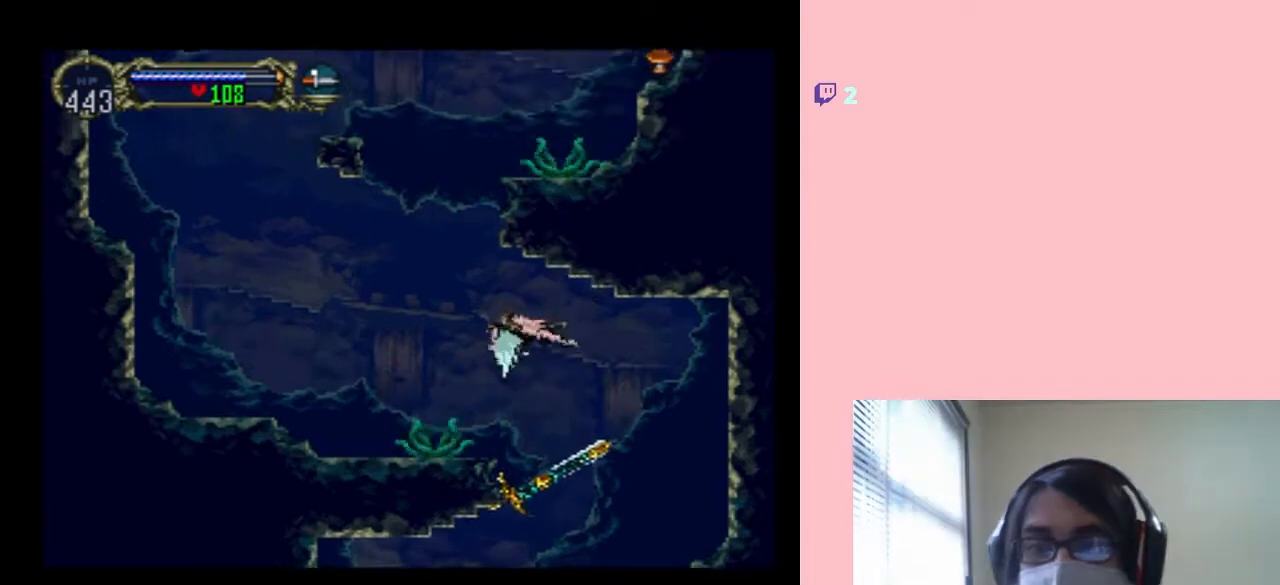
{"dt_ms": 500, "buttons": ["DPAD_UP", "DPAD_LEFT"], "left_stick": "center", "right_stick": "center", "events": []}